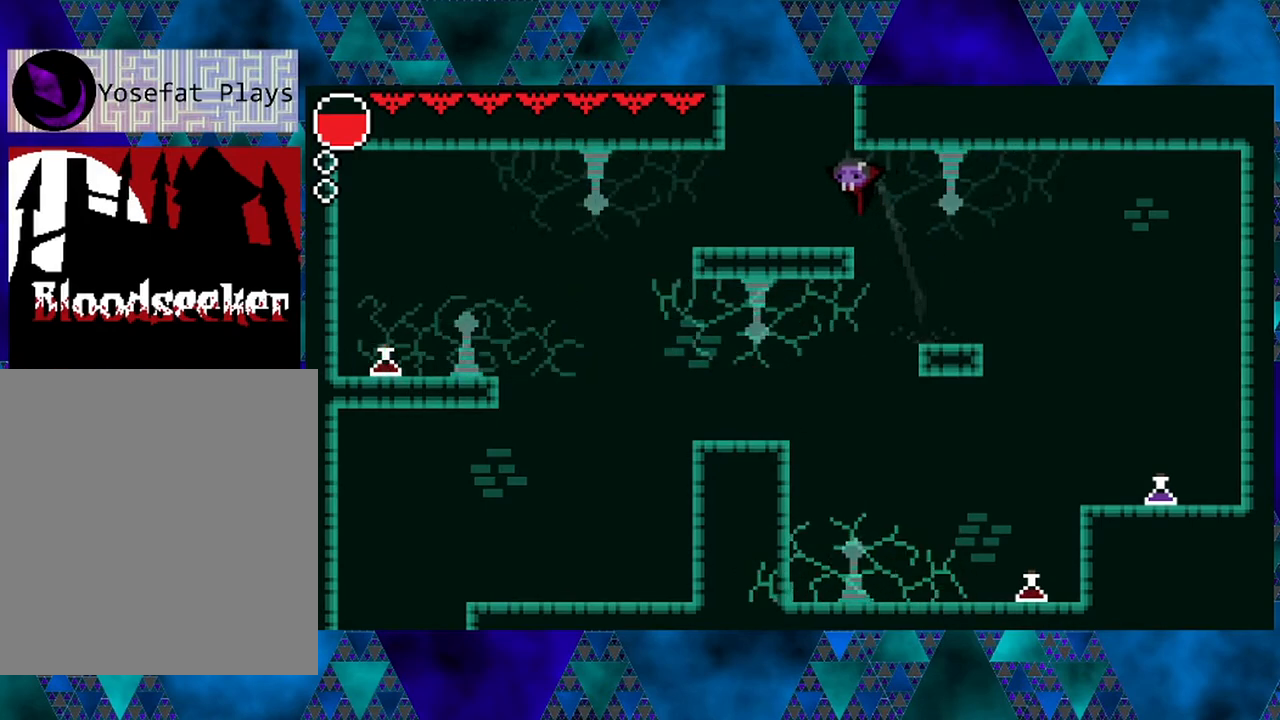
Gameplay with a controller (Nintendo layout); each line is a JSON object with the inputs held at the frame after it. "events" lists button and stick changes between this image and that frame as [ms after this image, input, new state], when the widget could be followed in between. Not read: L3 R3.
{"buttons": ["B"], "left_stick": "center", "right_stick": "center", "events": [[50, "B", "up"], [250, "B", "down"], [267, "DPAD_LEFT", "up"]]}
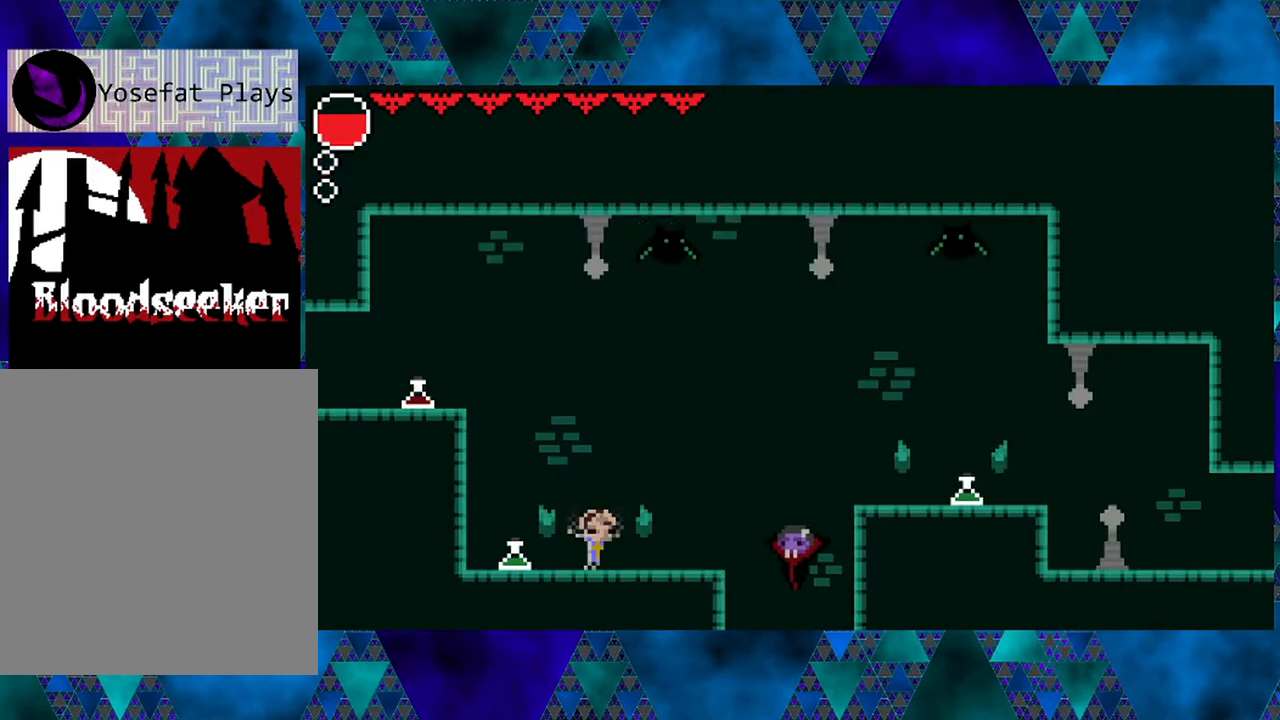
{"buttons": ["B"], "left_stick": "center", "right_stick": "center", "events": [[217, "B", "up"], [267, "DPAD_RIGHT", "down"], [300, "B", "down"], [483, "DPAD_RIGHT", "up"]]}
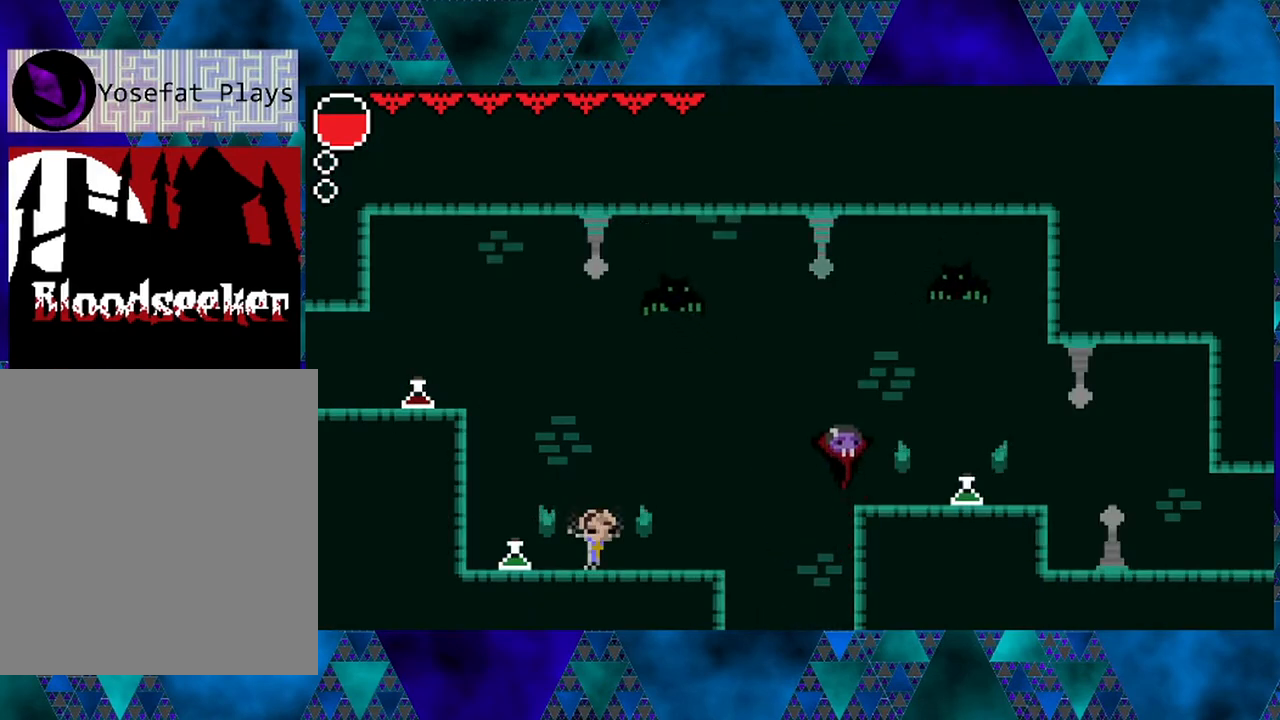
{"buttons": ["DPAD_RIGHT"], "left_stick": "center", "right_stick": "center", "events": [[17, "B", "up"], [67, "Y", "down"], [217, "DPAD_RIGHT", "down"], [267, "Y", "up"]]}
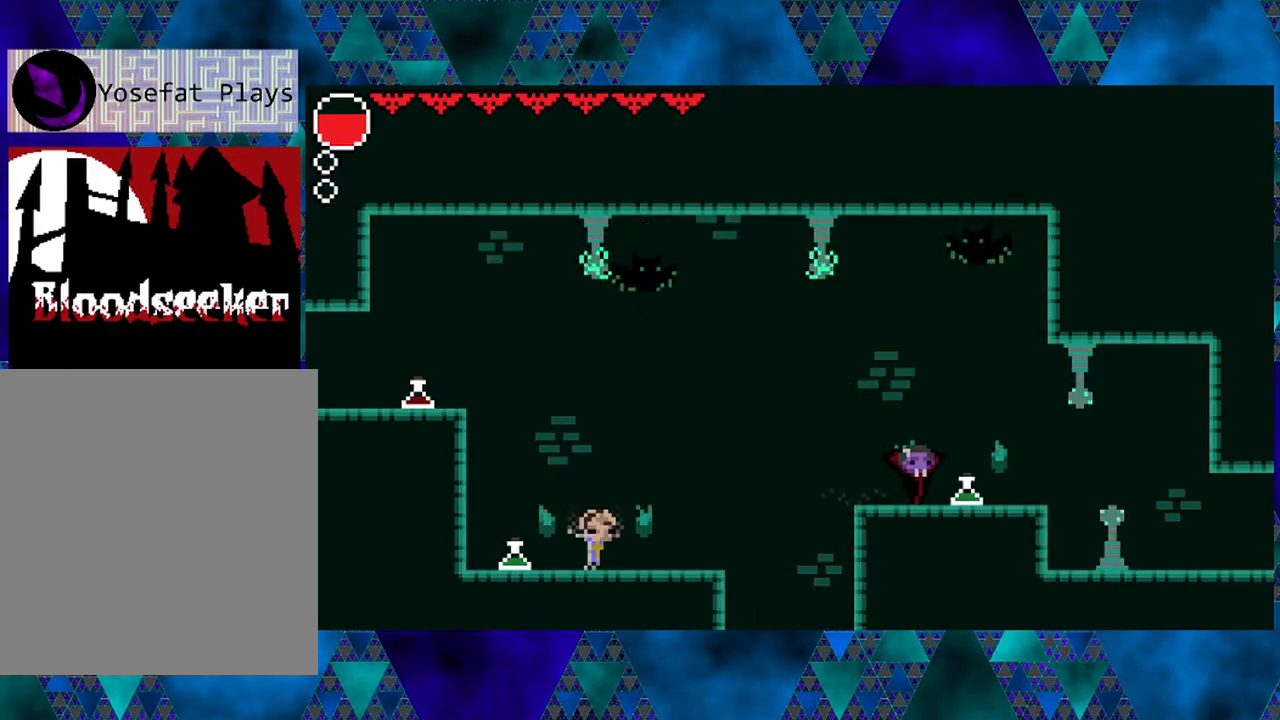
{"buttons": ["R2", "DPAD_RIGHT"], "left_stick": "center", "right_stick": "center", "events": [[100, "R2", "down"]]}
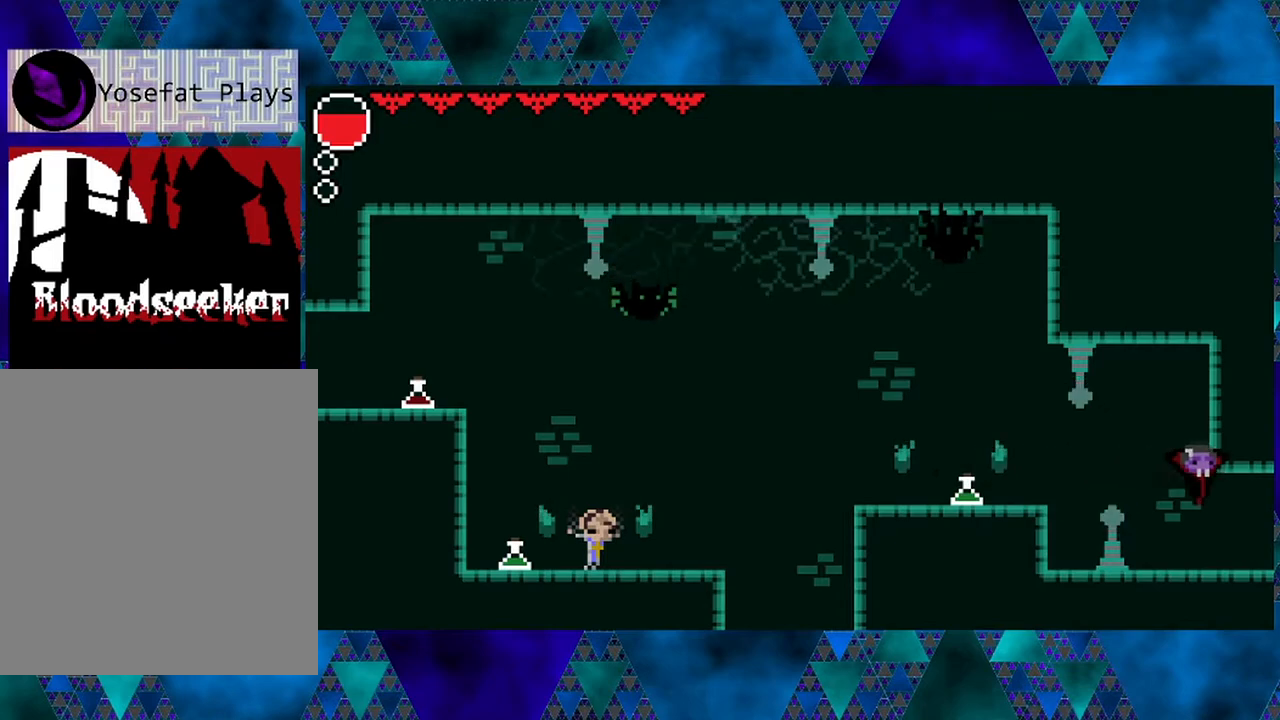
{"buttons": ["DPAD_RIGHT"], "left_stick": "center", "right_stick": "center", "events": [[17, "R2", "up"]]}
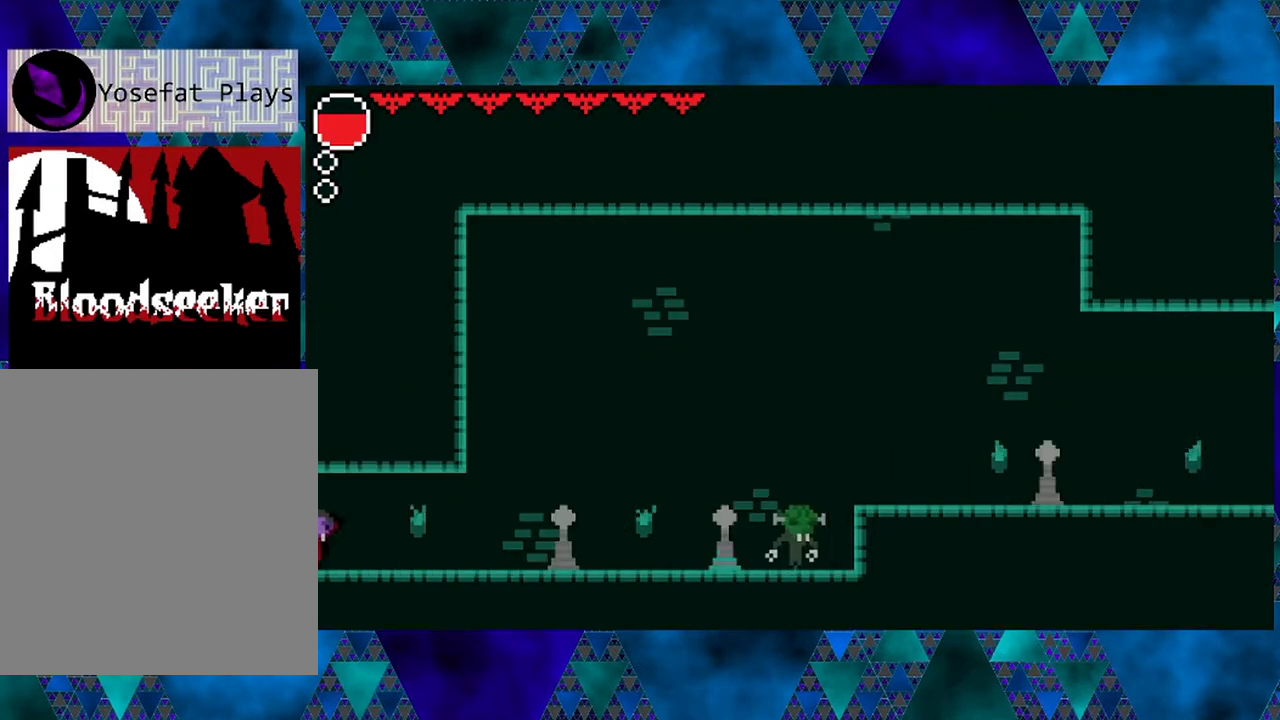
{"buttons": ["DPAD_RIGHT"], "left_stick": "center", "right_stick": "center", "events": [[117, "DPAD_RIGHT", "up"], [367, "DPAD_RIGHT", "down"]]}
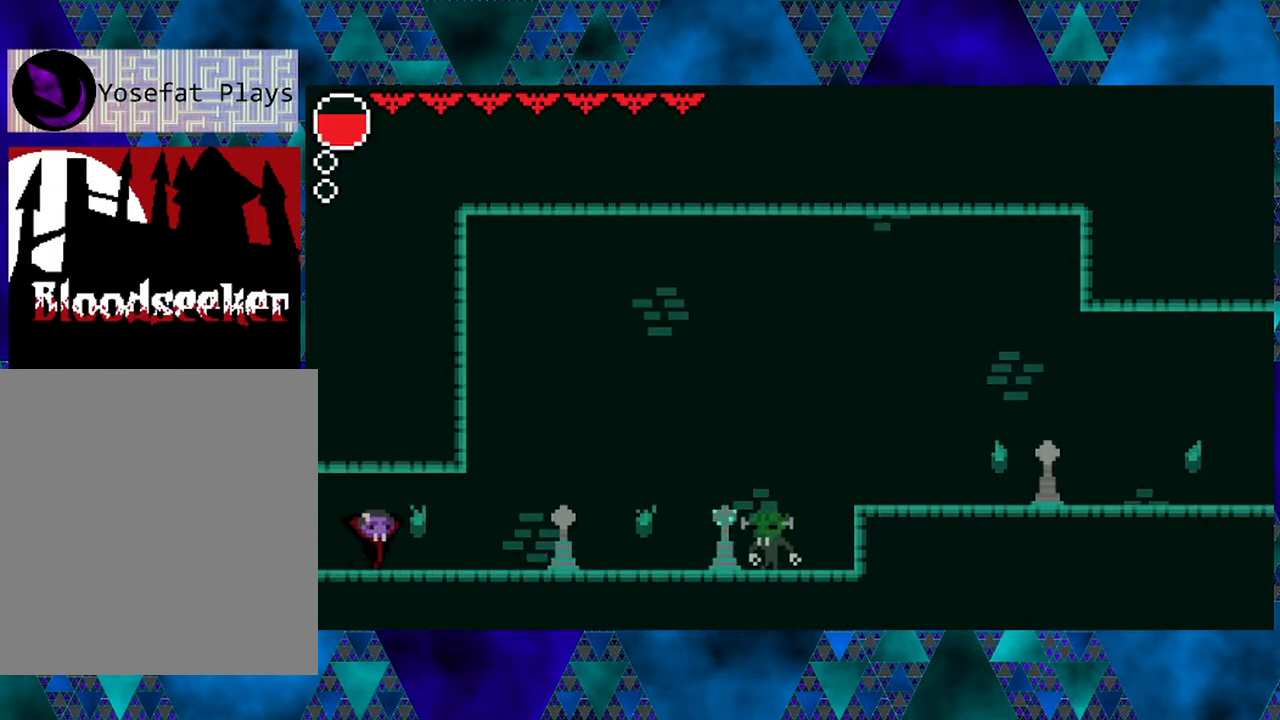
{"buttons": ["R2", "DPAD_RIGHT"], "left_stick": "center", "right_stick": "center", "events": [[400, "R2", "down"]]}
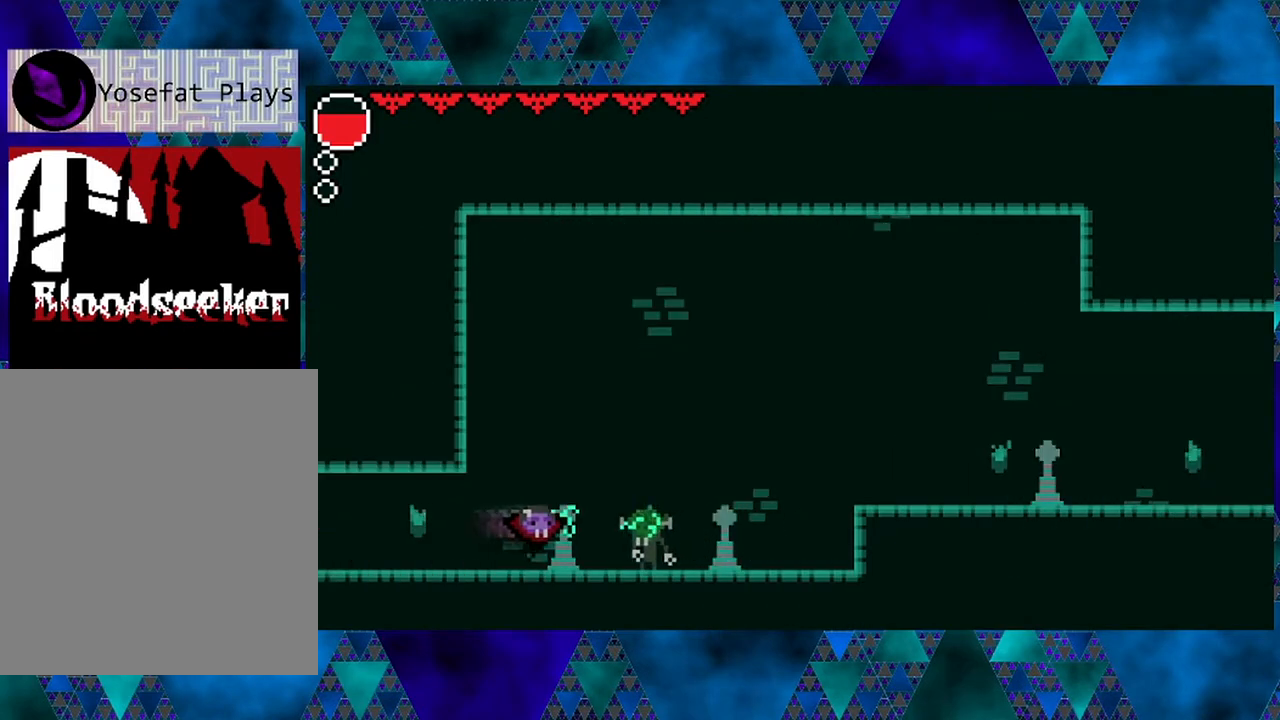
{"buttons": ["R2", "DPAD_RIGHT"], "left_stick": "center", "right_stick": "center", "events": []}
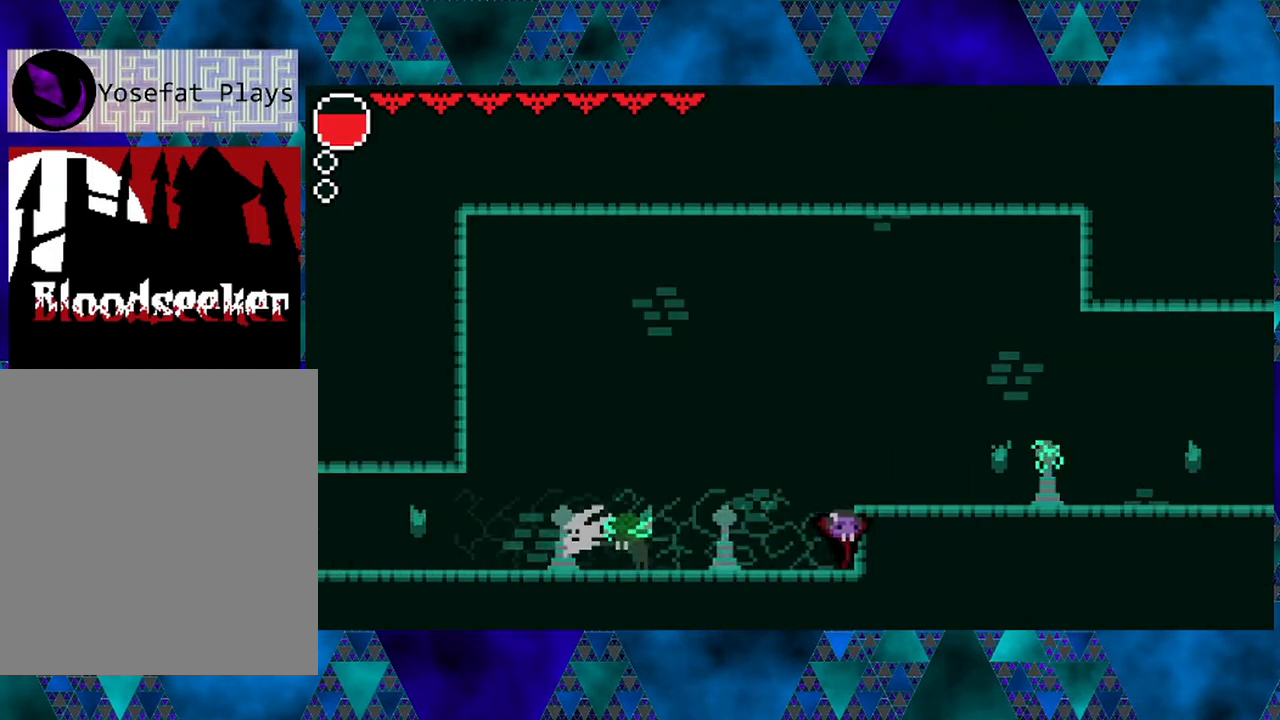
{"buttons": [], "left_stick": "center", "right_stick": "center", "events": [[17, "R2", "up"], [150, "B", "down"], [317, "B", "up"], [400, "DPAD_RIGHT", "up"]]}
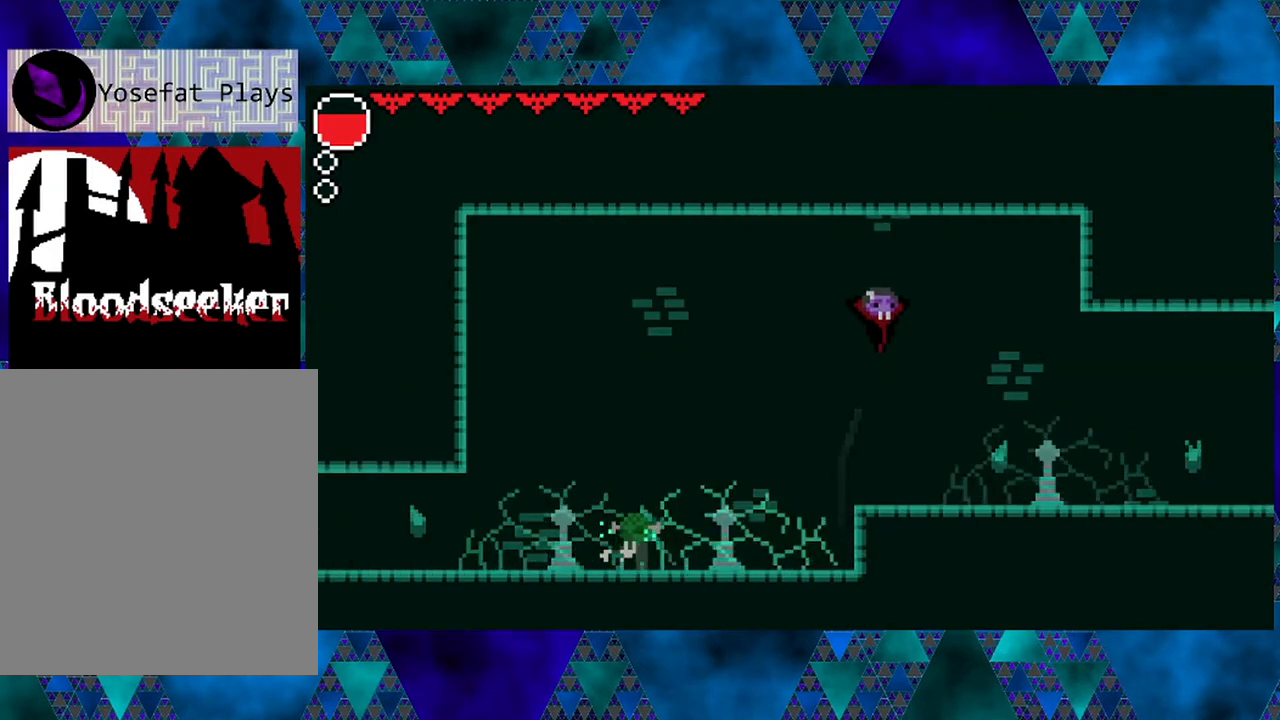
{"buttons": ["R2", "DPAD_RIGHT"], "left_stick": "center", "right_stick": "center", "events": [[233, "DPAD_RIGHT", "down"], [367, "R2", "down"]]}
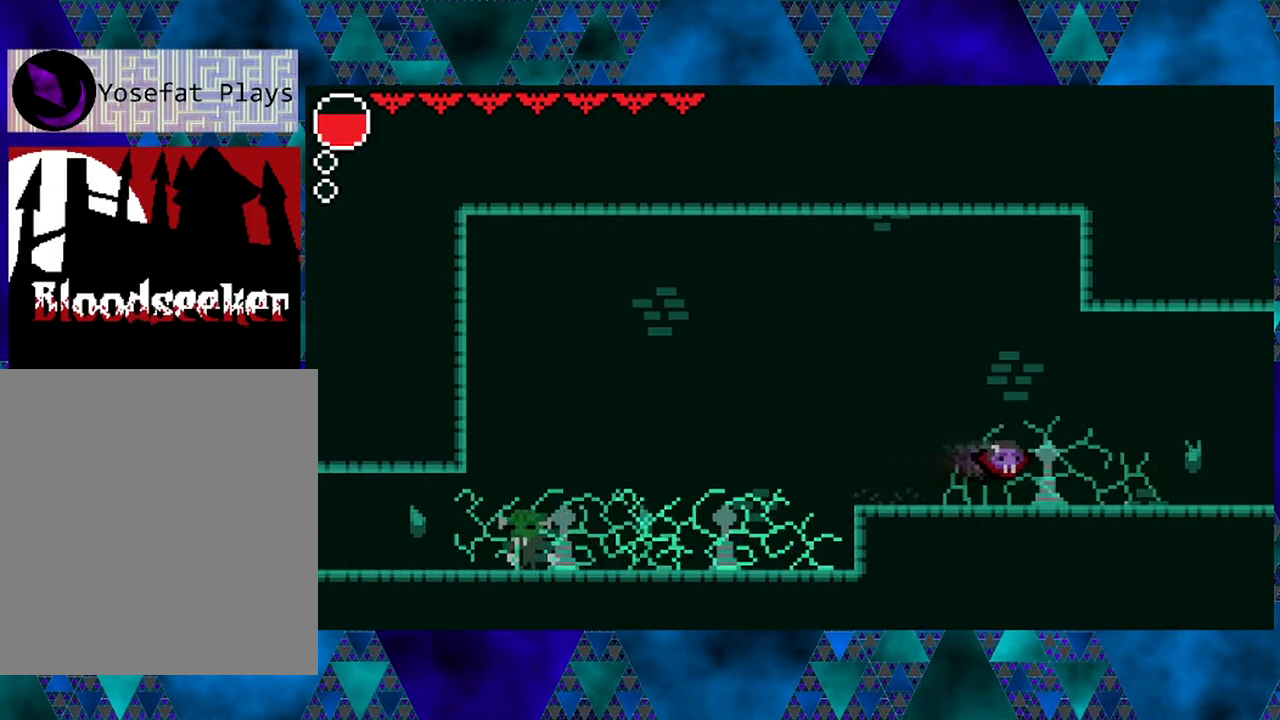
{"buttons": [], "left_stick": "center", "right_stick": "center", "events": [[450, "DPAD_RIGHT", "up"], [450, "R2", "up"]]}
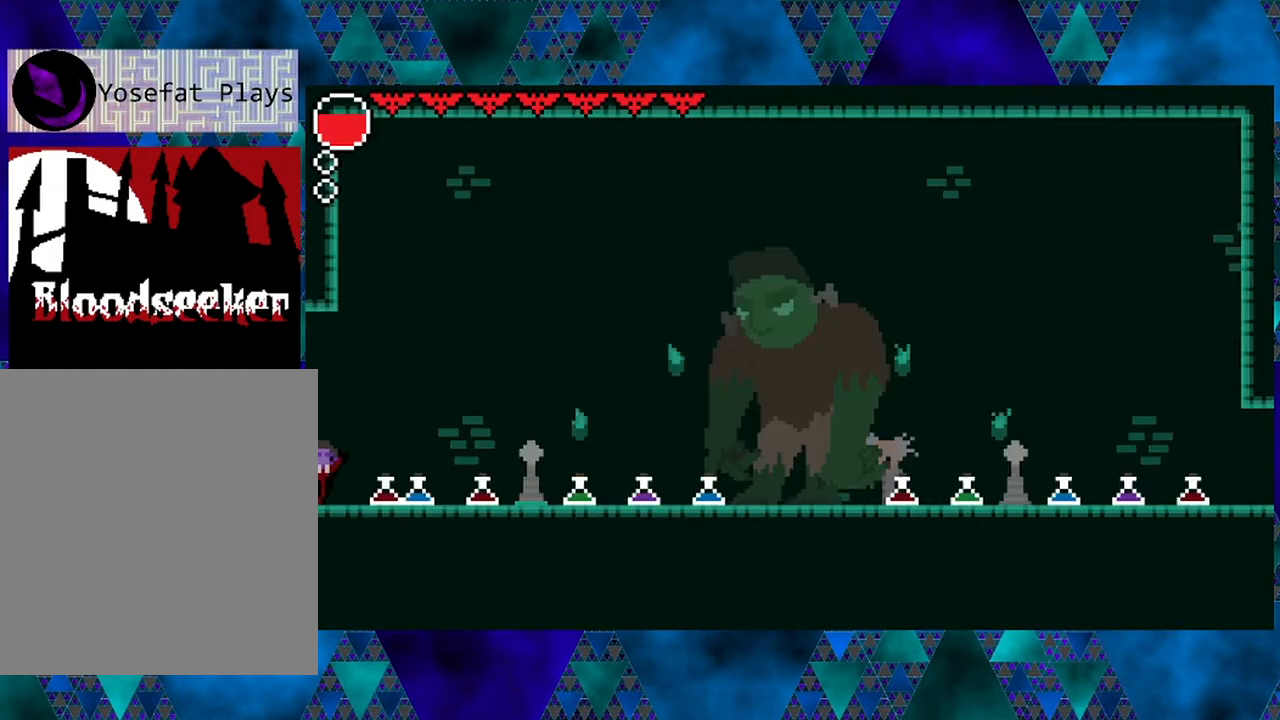
{"buttons": ["DPAD_RIGHT"], "left_stick": "center", "right_stick": "center", "events": [[500, "DPAD_RIGHT", "down"]]}
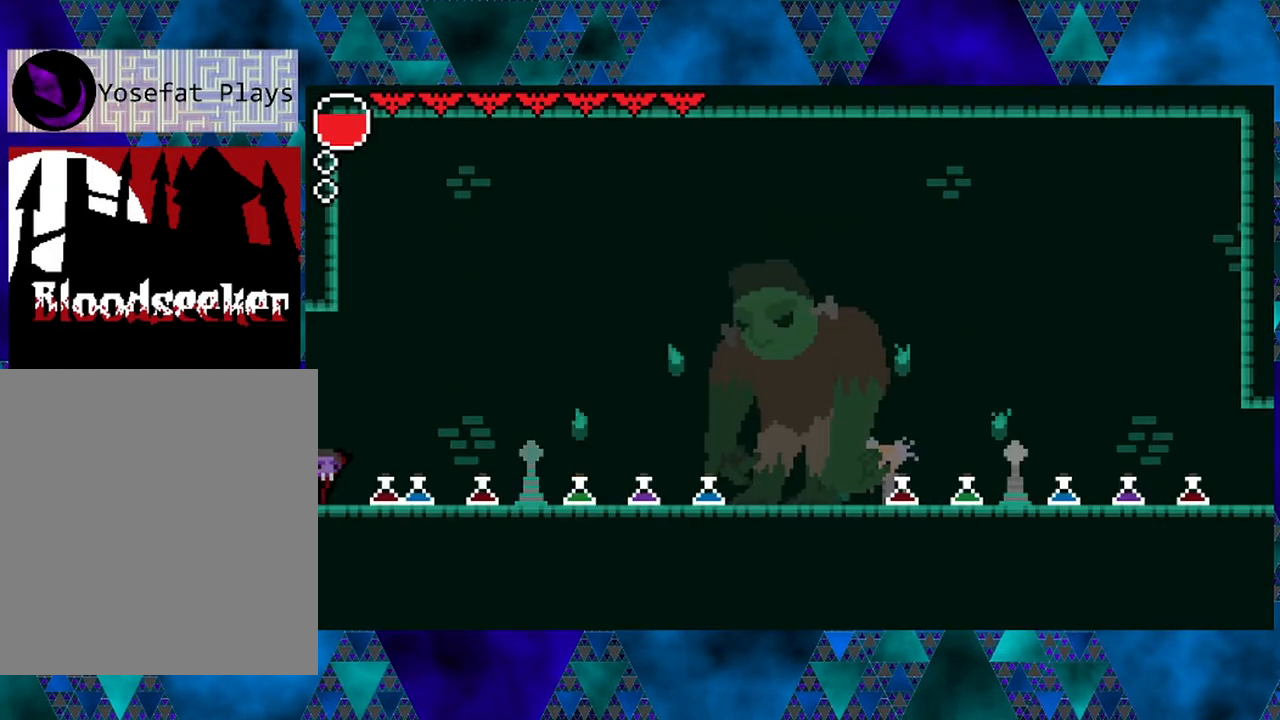
{"buttons": [], "left_stick": "center", "right_stick": "center", "events": [[300, "Y", "down"], [333, "DPAD_RIGHT", "up"], [483, "Y", "up"]]}
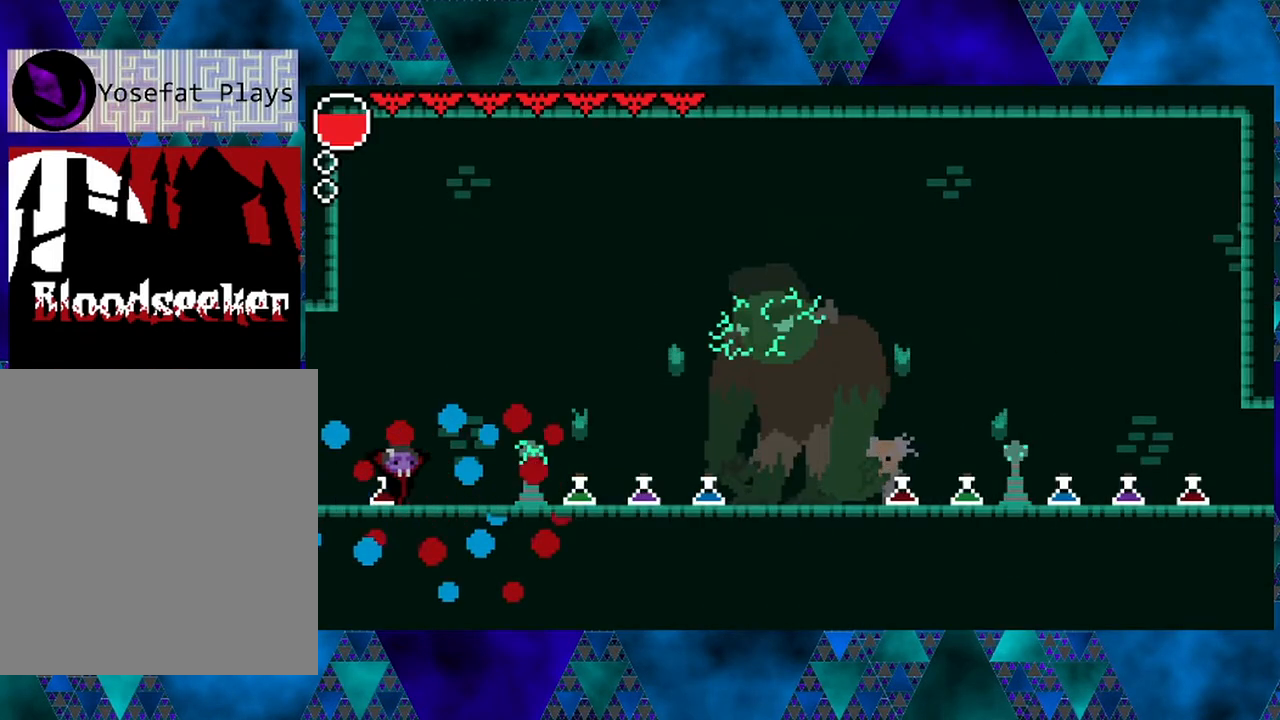
{"buttons": ["Y"], "left_stick": "center", "right_stick": "center", "events": [[317, "DPAD_LEFT", "down"], [383, "Y", "down"], [417, "DPAD_LEFT", "up"]]}
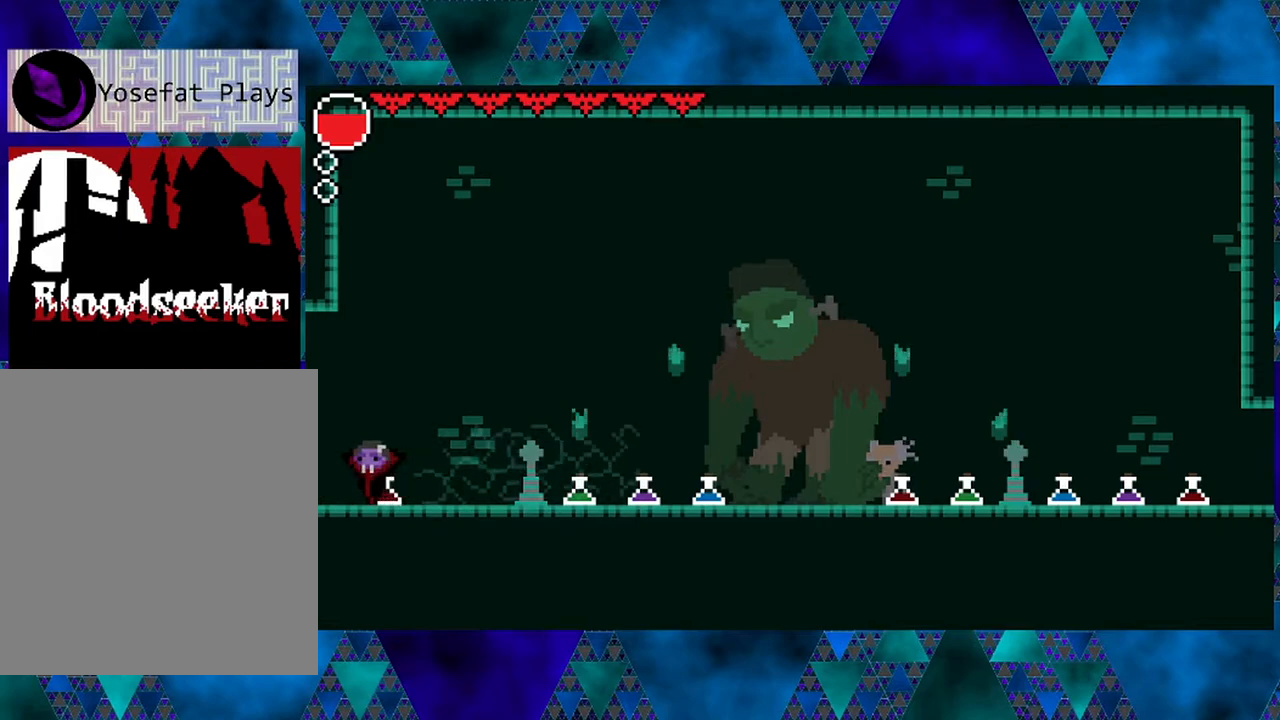
{"buttons": ["Y"], "left_stick": "center", "right_stick": "center", "events": [[83, "Y", "up"], [300, "DPAD_RIGHT", "down"], [333, "Y", "down"], [367, "DPAD_RIGHT", "up"]]}
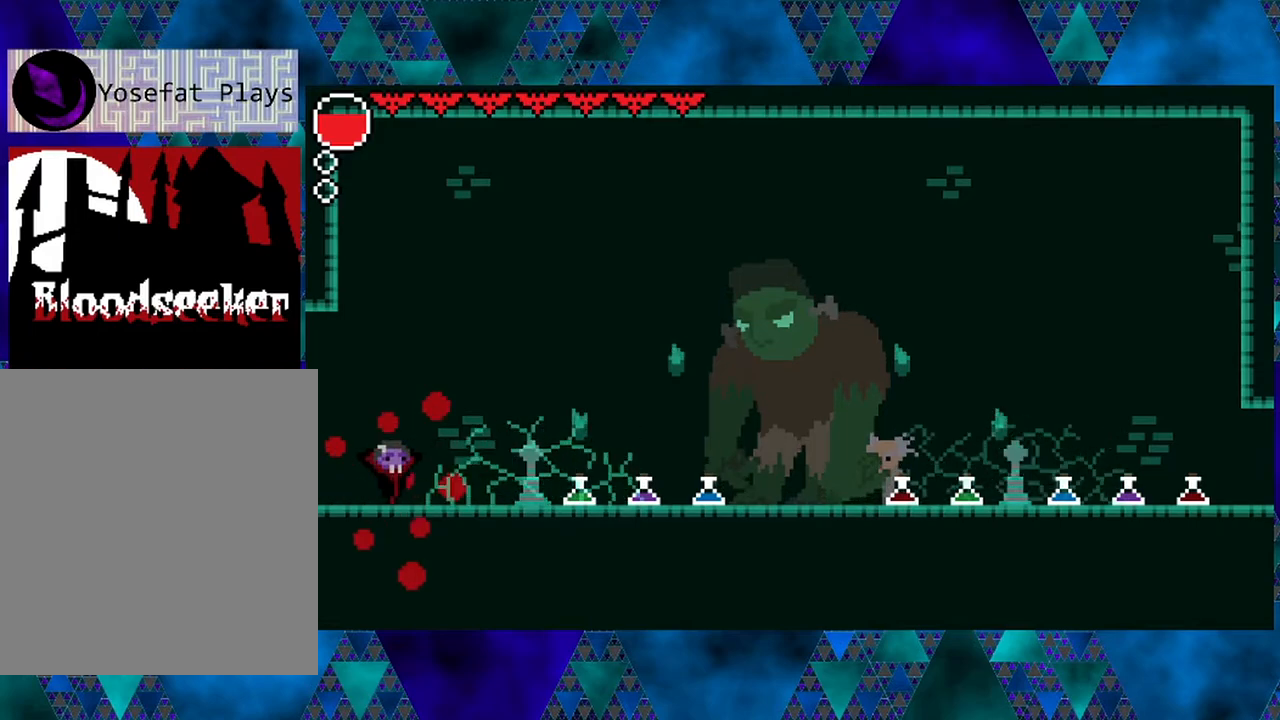
{"buttons": [], "left_stick": "center", "right_stick": "center", "events": [[50, "Y", "up"]]}
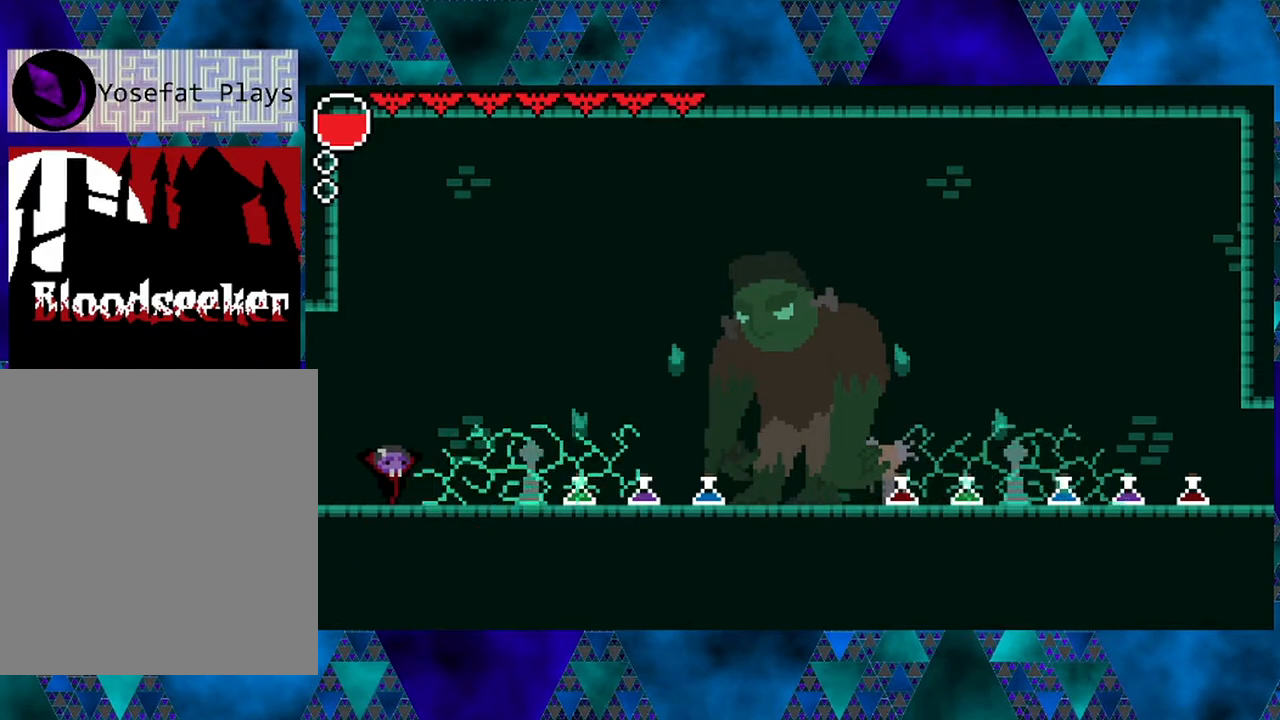
{"buttons": [], "left_stick": "center", "right_stick": "center", "events": []}
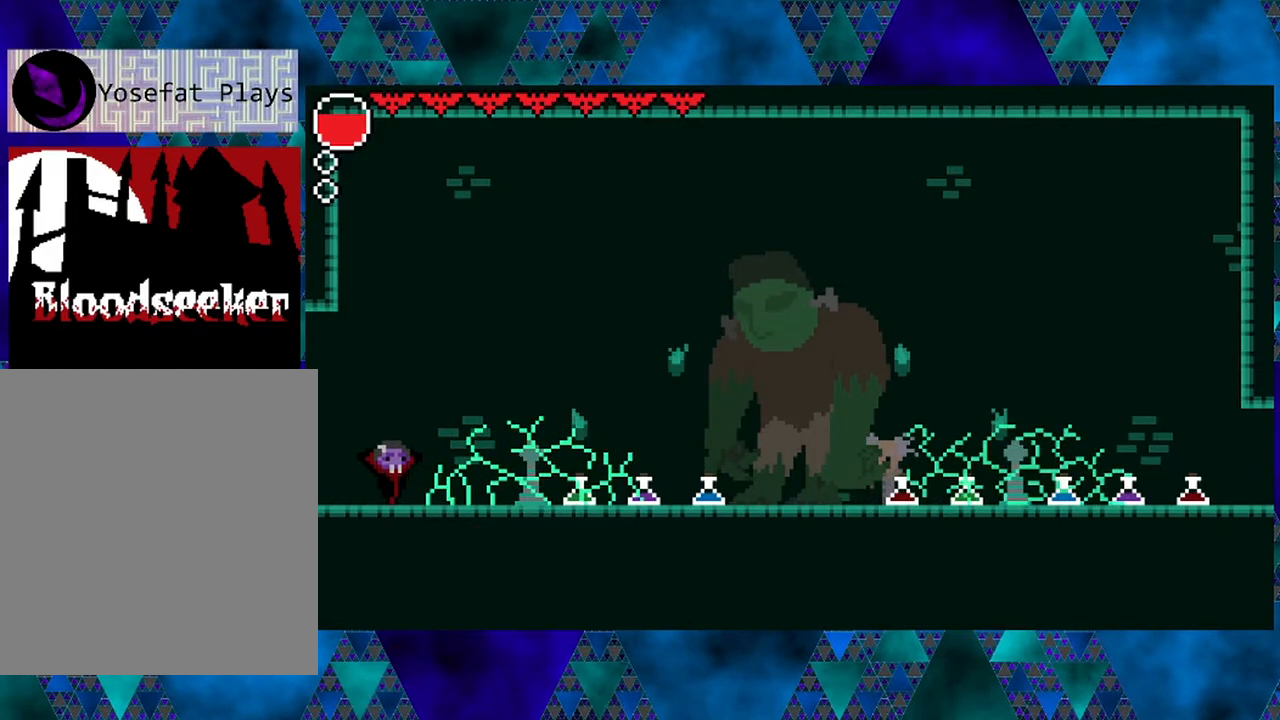
{"buttons": ["DPAD_LEFT"], "left_stick": "center", "right_stick": "center", "events": [[100, "B", "down"], [100, "DPAD_RIGHT", "down"], [467, "B", "up"], [467, "DPAD_LEFT", "down"], [467, "DPAD_RIGHT", "up"]]}
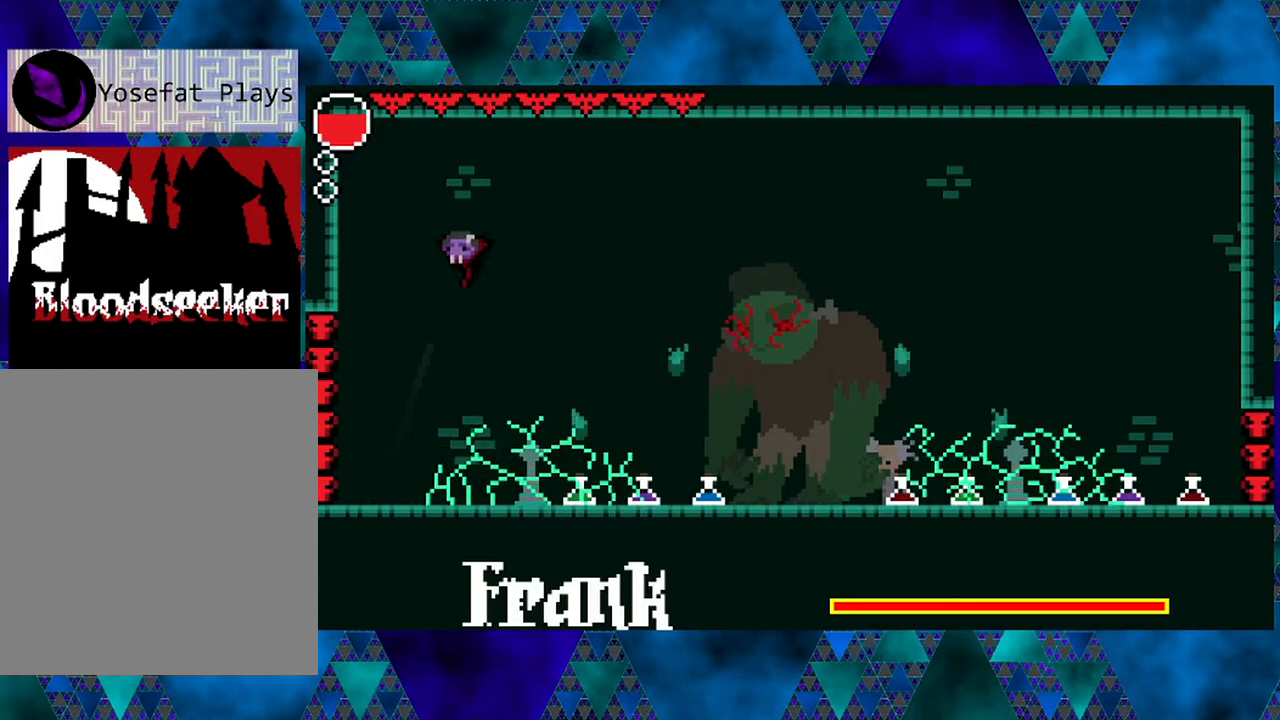
{"buttons": ["DPAD_LEFT"], "left_stick": "center", "right_stick": "center", "events": [[50, "B", "down"], [183, "B", "up"]]}
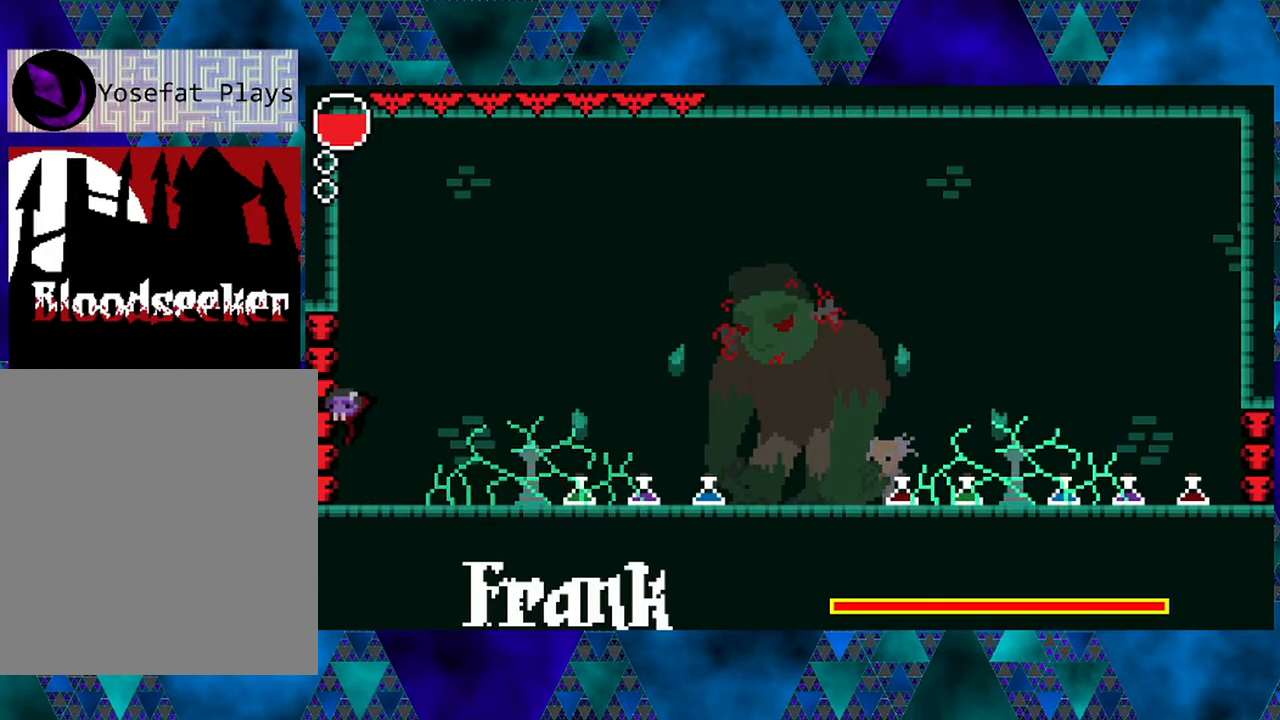
{"buttons": [], "left_stick": "center", "right_stick": "center", "events": [[17, "DPAD_LEFT", "up"]]}
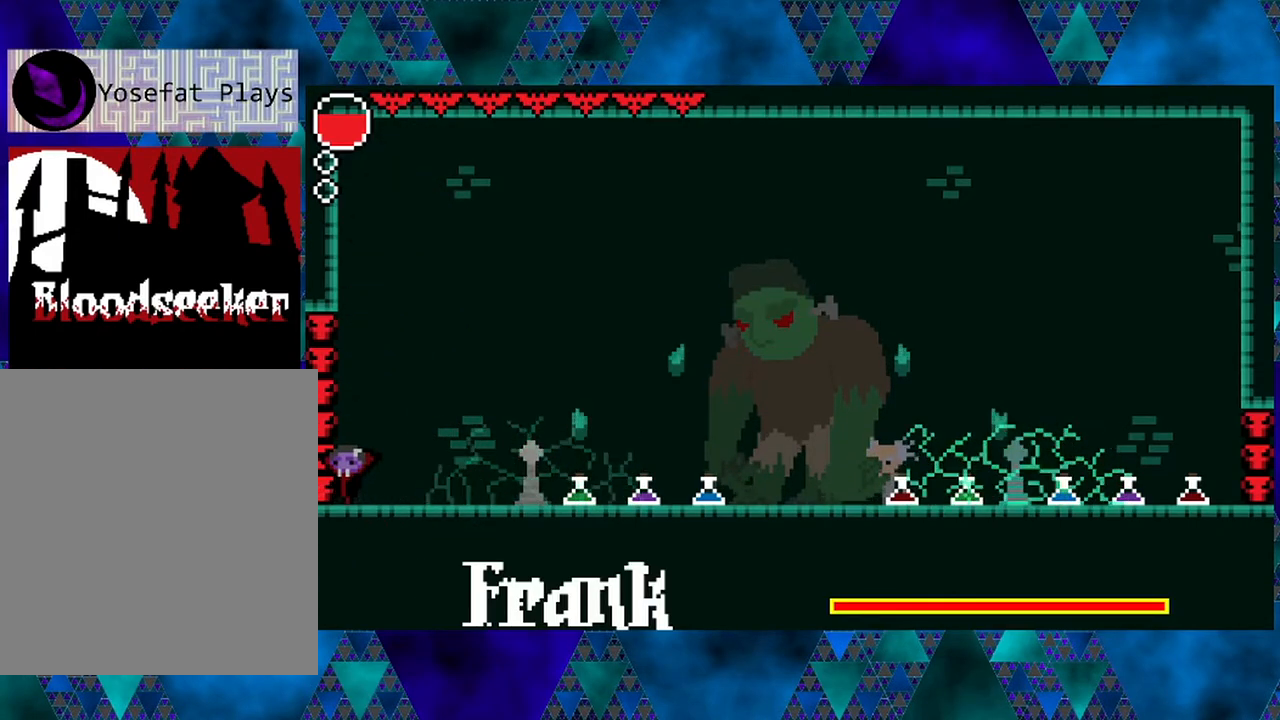
{"buttons": ["B"], "left_stick": "center", "right_stick": "center", "events": [[133, "DPAD_LEFT", "down"], [150, "B", "down"], [433, "DPAD_LEFT", "up"]]}
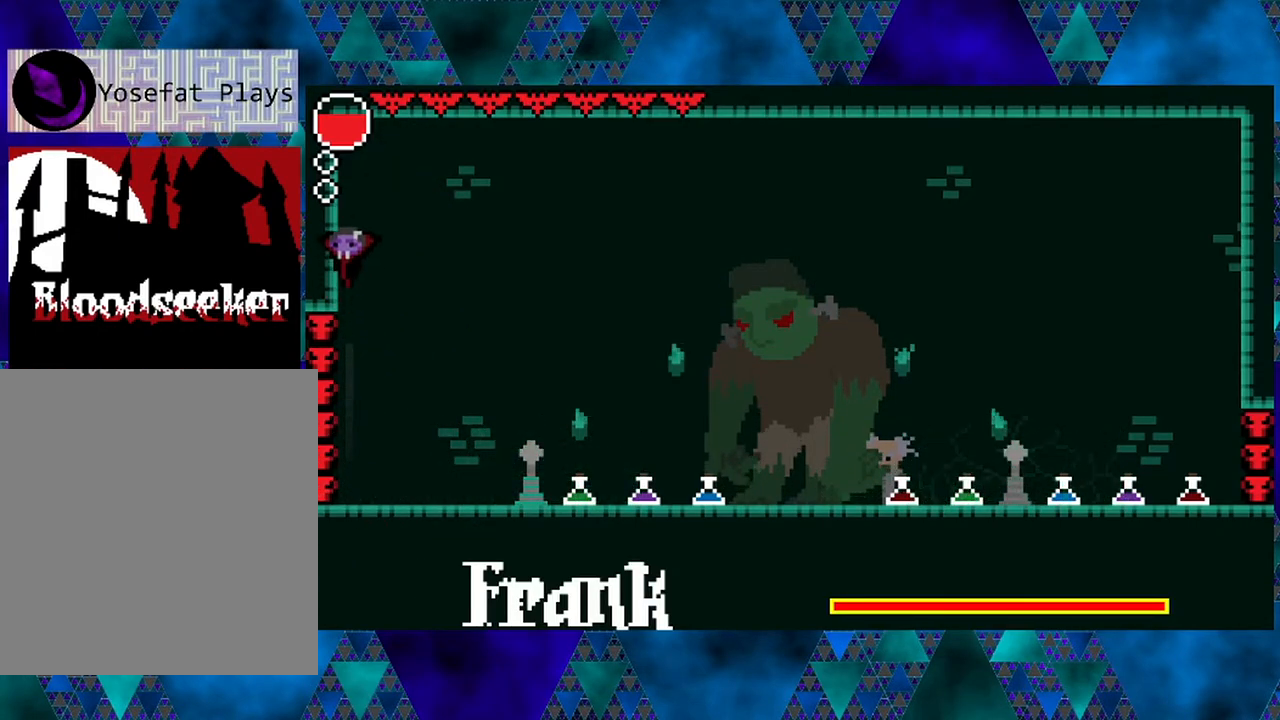
{"buttons": [], "left_stick": "center", "right_stick": "center", "events": [[100, "B", "up"], [100, "DPAD_RIGHT", "down"], [117, "DPAD_RIGHT", "up"], [133, "left_stick", "left"], [183, "left_stick", "center"]]}
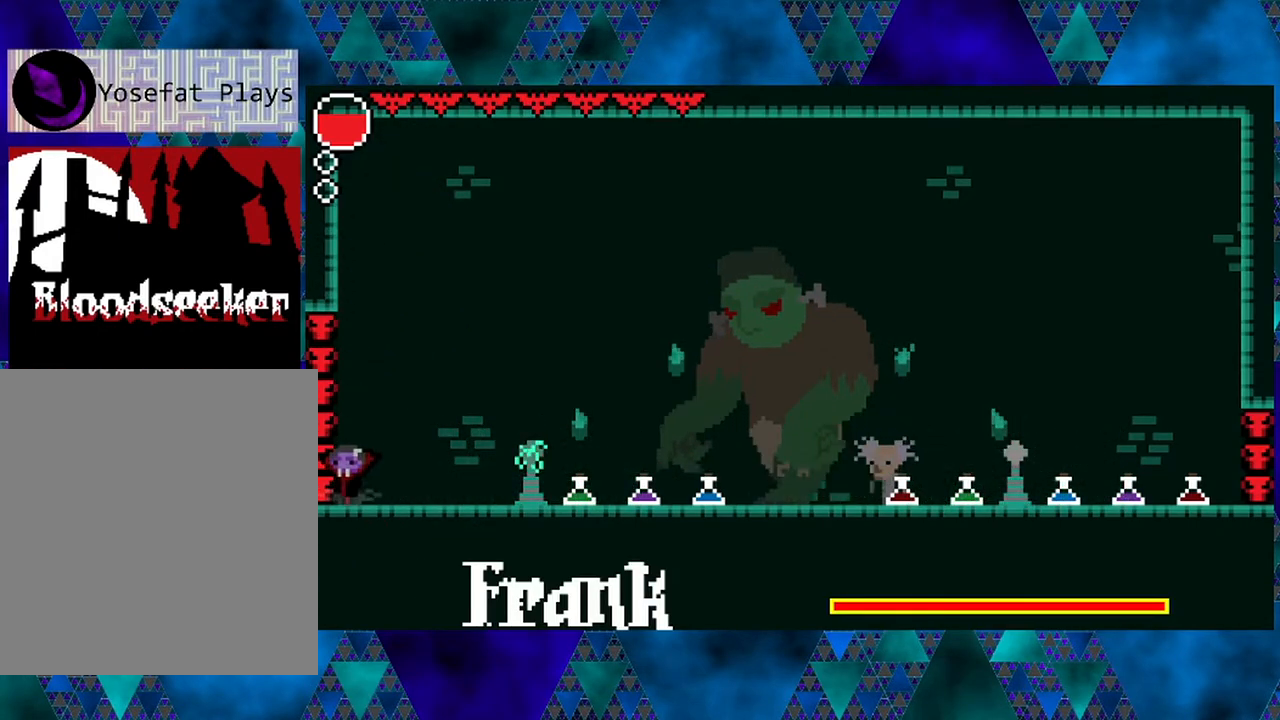
{"buttons": ["R2", "DPAD_UP", "DPAD_RIGHT"], "left_stick": "center", "right_stick": "center", "events": [[17, "DPAD_RIGHT", "down"], [33, "DPAD_RIGHT", "up"], [250, "B", "down"], [417, "DPAD_RIGHT", "down"], [433, "DPAD_UP", "down"], [433, "R2", "down"], [483, "B", "up"]]}
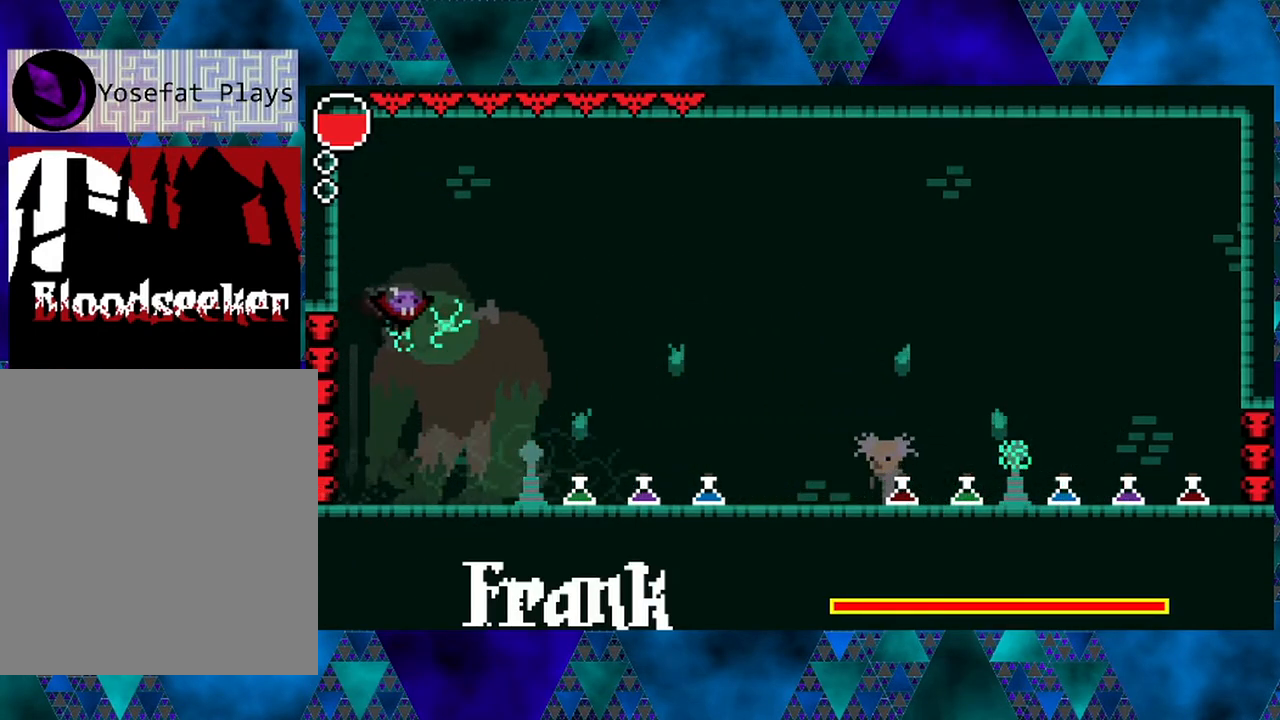
{"buttons": ["DPAD_RIGHT"], "left_stick": "center", "right_stick": "center", "events": [[167, "DPAD_UP", "up"], [417, "R2", "up"]]}
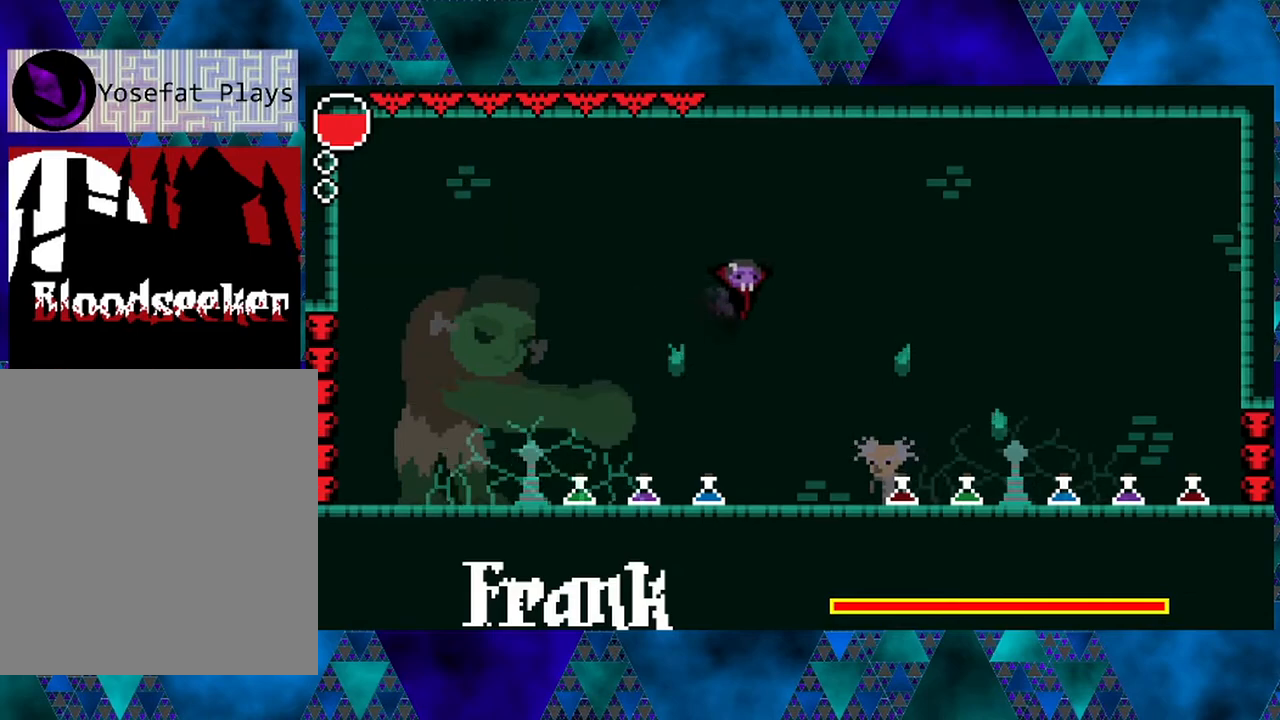
{"buttons": [], "left_stick": "center", "right_stick": "center", "events": [[217, "DPAD_RIGHT", "up"]]}
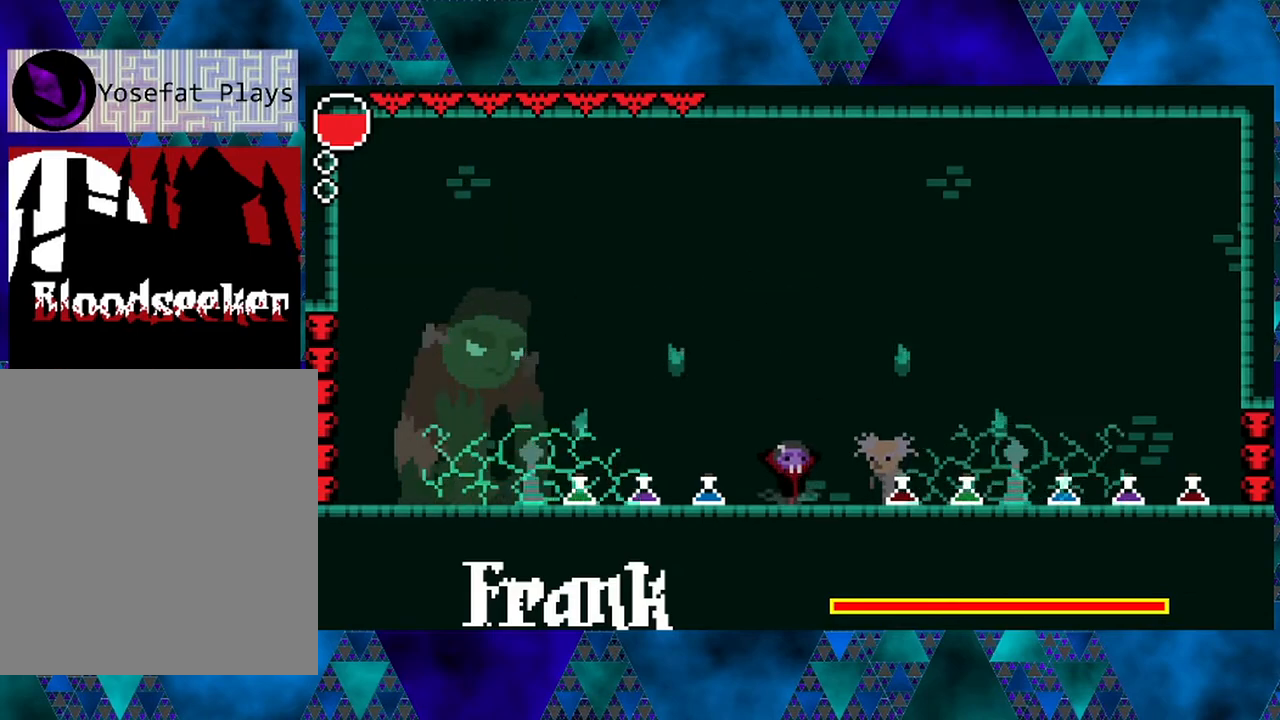
{"buttons": ["R1"], "left_stick": "center", "right_stick": "center", "events": [[167, "DPAD_LEFT", "down"], [250, "DPAD_LEFT", "up"], [400, "R1", "down"]]}
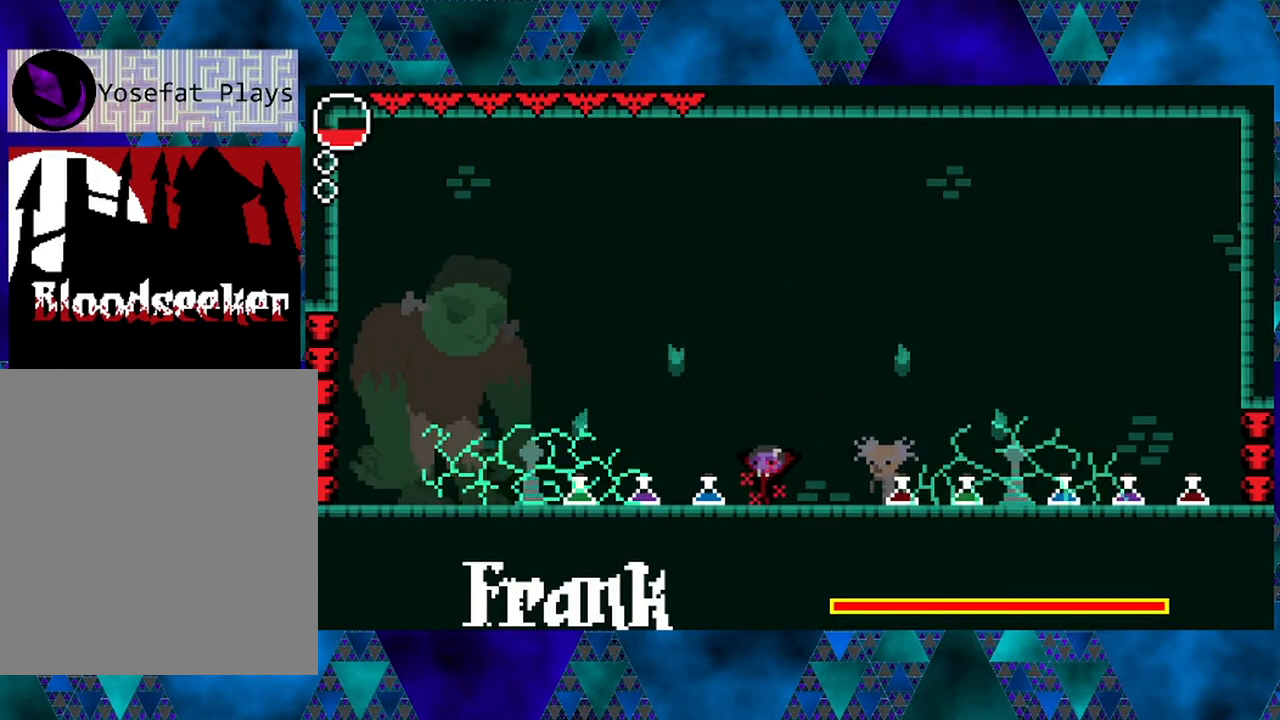
{"buttons": [], "left_stick": "center", "right_stick": "center", "events": [[50, "R1", "up"]]}
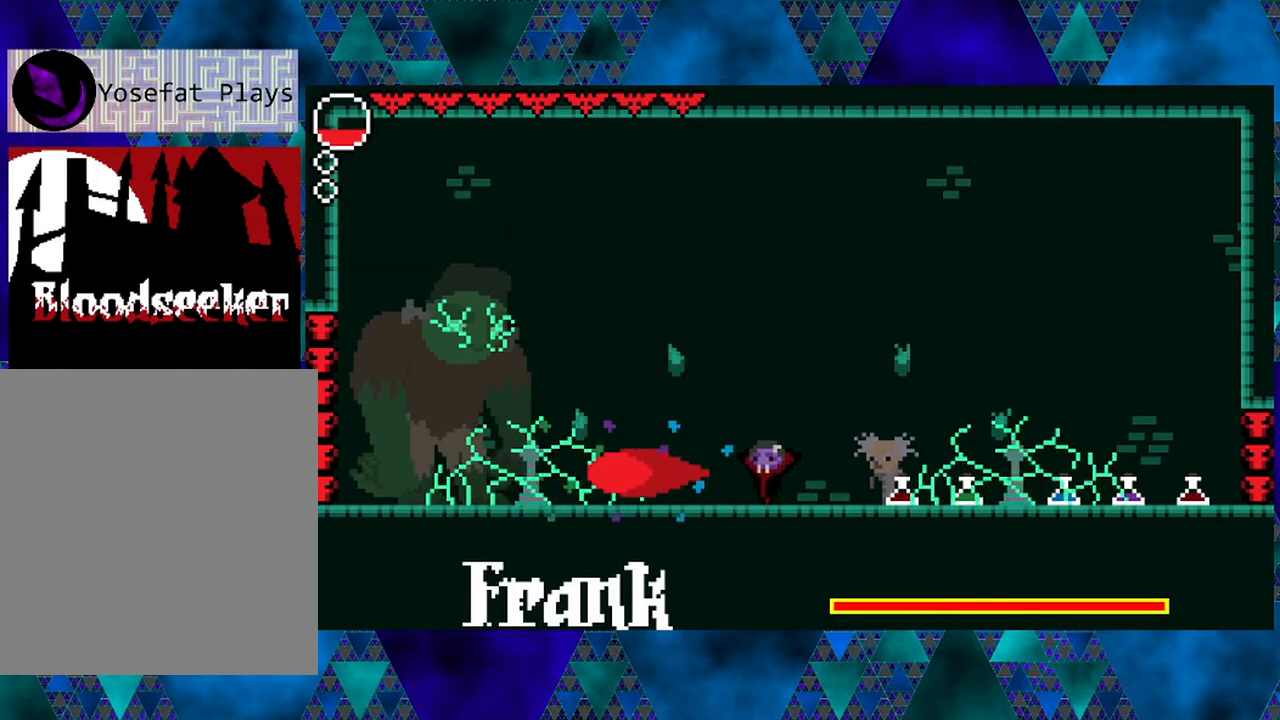
{"buttons": ["DPAD_RIGHT"], "left_stick": "center", "right_stick": "center", "events": [[317, "DPAD_RIGHT", "down"]]}
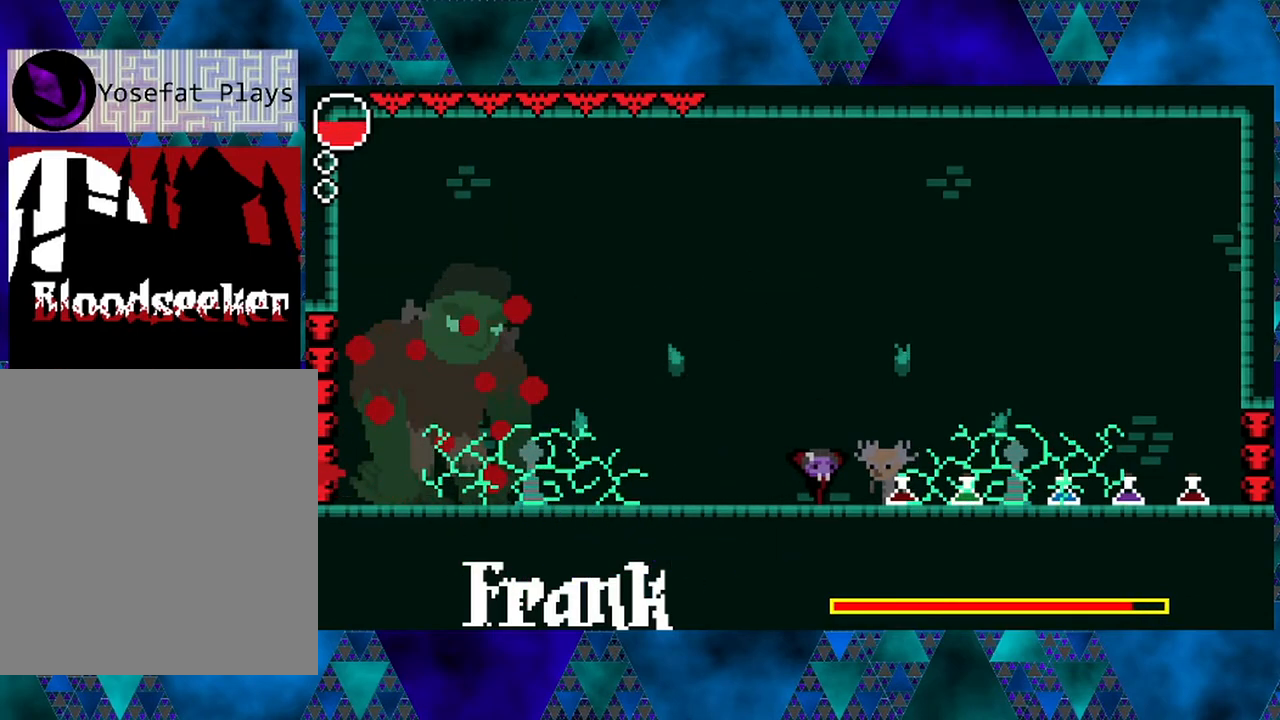
{"buttons": [], "left_stick": "center", "right_stick": "center", "events": [[67, "DPAD_RIGHT", "up"], [117, "DPAD_LEFT", "down"], [217, "DPAD_LEFT", "up"], [233, "R1", "down"], [383, "R1", "up"]]}
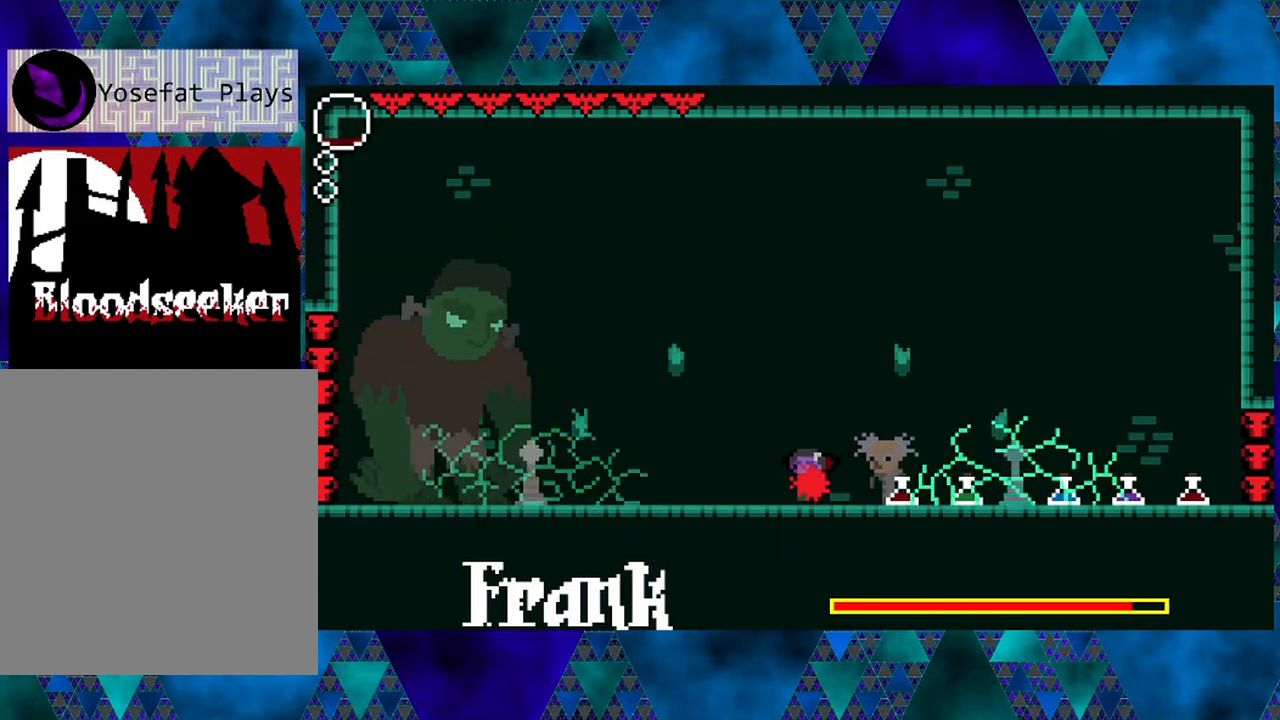
{"buttons": [], "left_stick": "center", "right_stick": "center", "events": []}